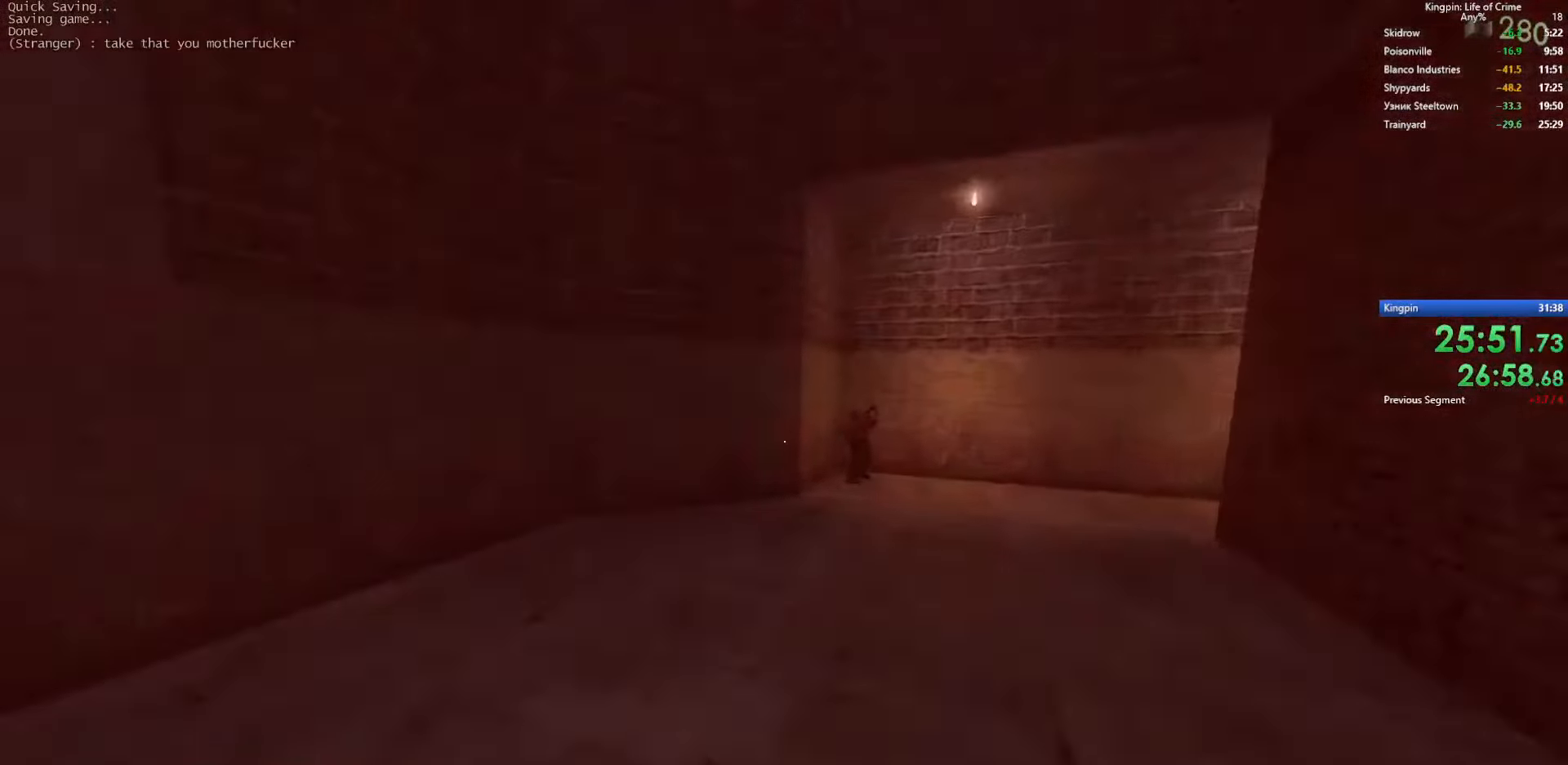
Gameplay with keyboard; each line is a JSON object with the keys held at the frame after it. "events" lists presses ("down") and releases ("up") of ".", "/", "0", "1", "2", "3", "4", "5", "6", "7", "8", "9", "a", "alt_l", "alt_r", "b", "backslash", "backspace", "c", "caps_lock", "comma", "ctrl_l", "ctrl_r", "d", "e", "equals", "escape", "f", "f1", "f10", "f11", "f12", "f2", "f3", "f4", "f5", "f6", "f7", "f8", "f9", "g", "h", "i", "j", "k", "l", "lbracket", "m", "minus", "n", "o", "p", "q", "quote", "r", "rbracket", "return", "s", "semicolon", "shift_l", "shift_r", "space", "super", "t", "tab", "tilde", "u", "v", "w", "x", "y" and "z" between this image and that frame as [ms after this image, input, new state], when the widget could be followed in between. No other keys are recorded. Mouse input is not recorded.
{"keys": ["a", "d", "space"], "events": [[17, "d", "down"], [17, "space", "up"], [67, "a", "up"], [267, "space", "down"], [484, "a", "down"]]}
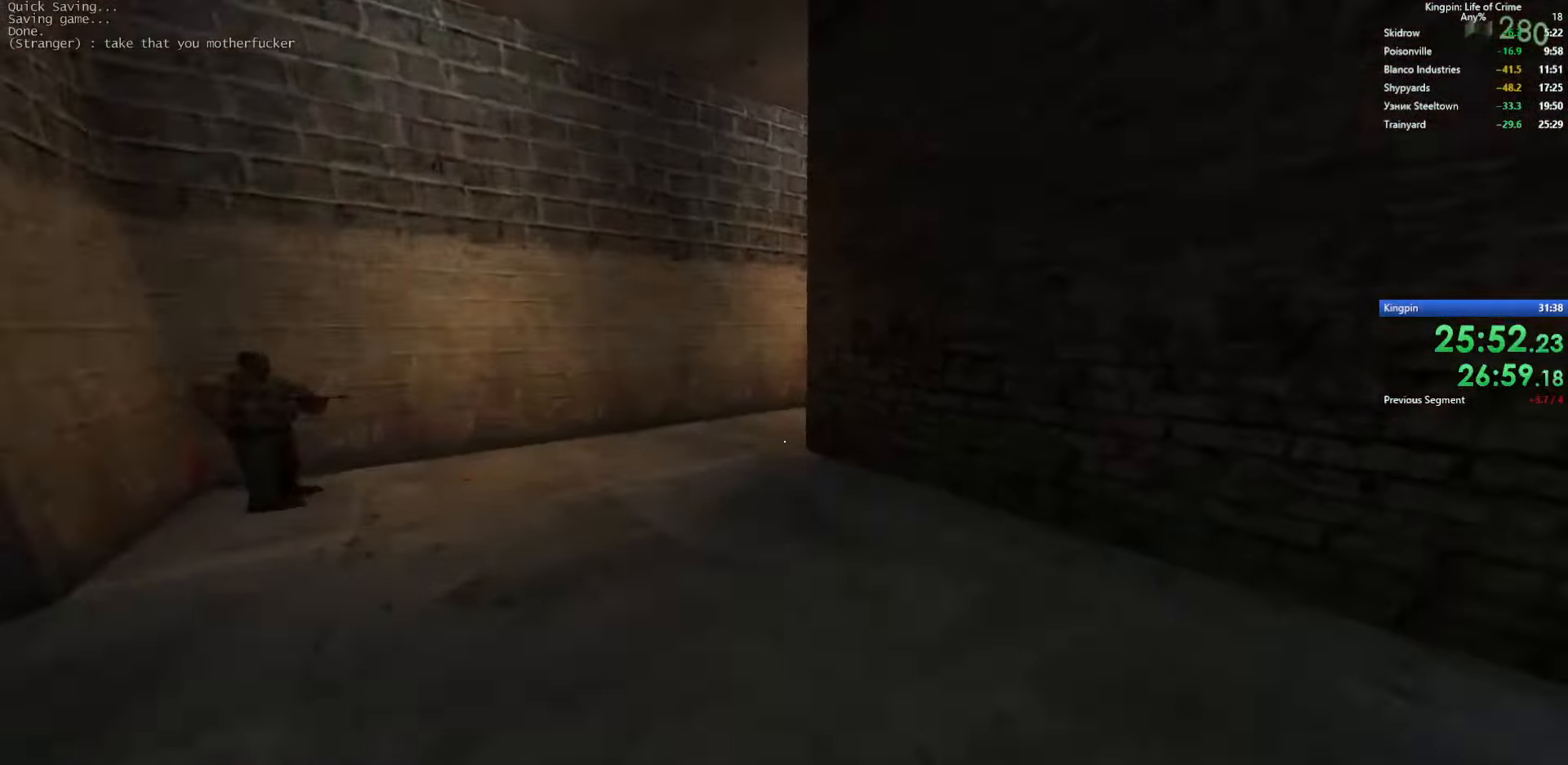
{"keys": ["a", "space"], "events": [[34, "d", "up"], [134, "space", "up"], [384, "space", "down"]]}
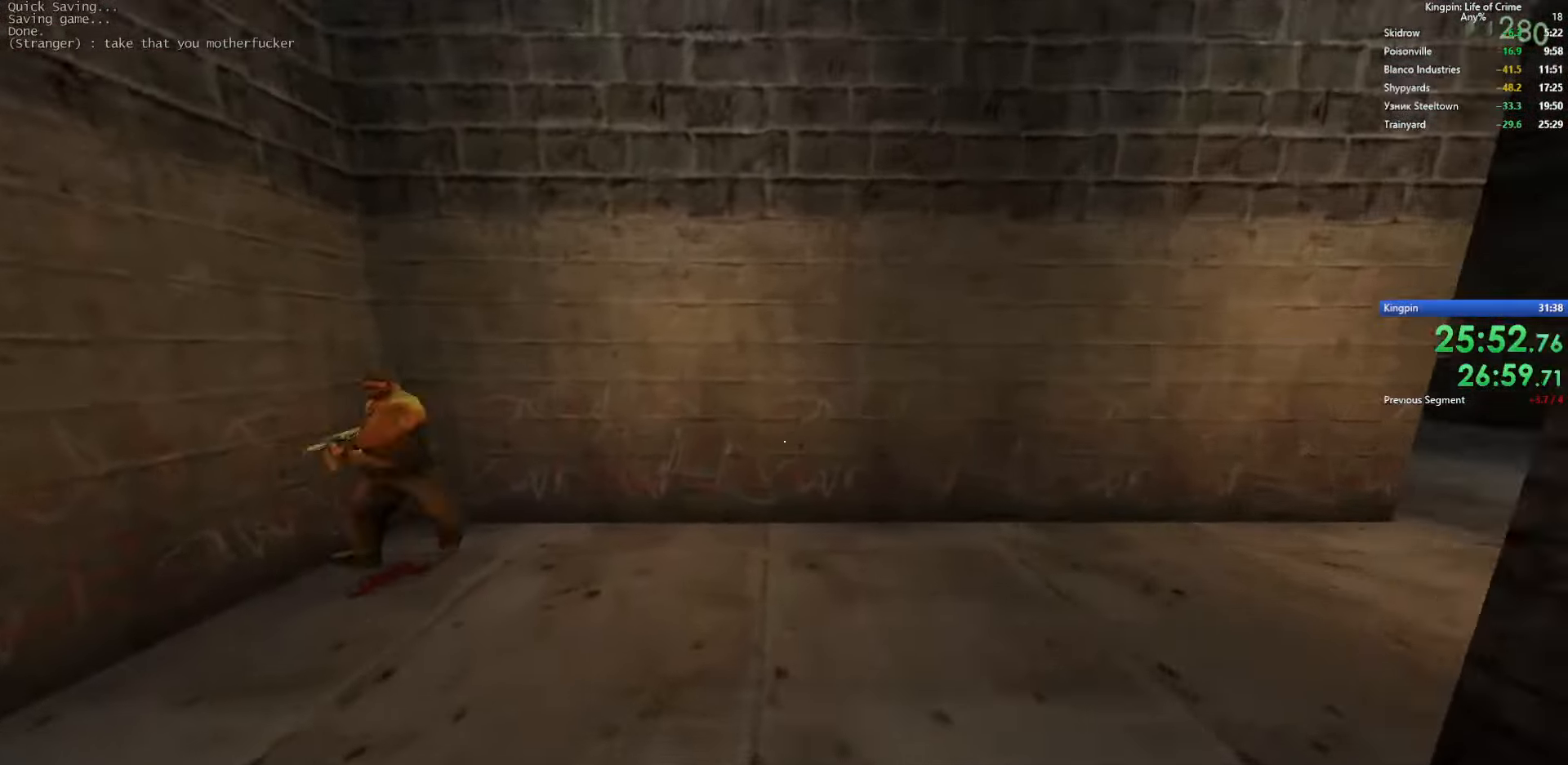
{"keys": ["d"], "events": [[17, "d", "down"], [67, "a", "up"], [284, "space", "up"]]}
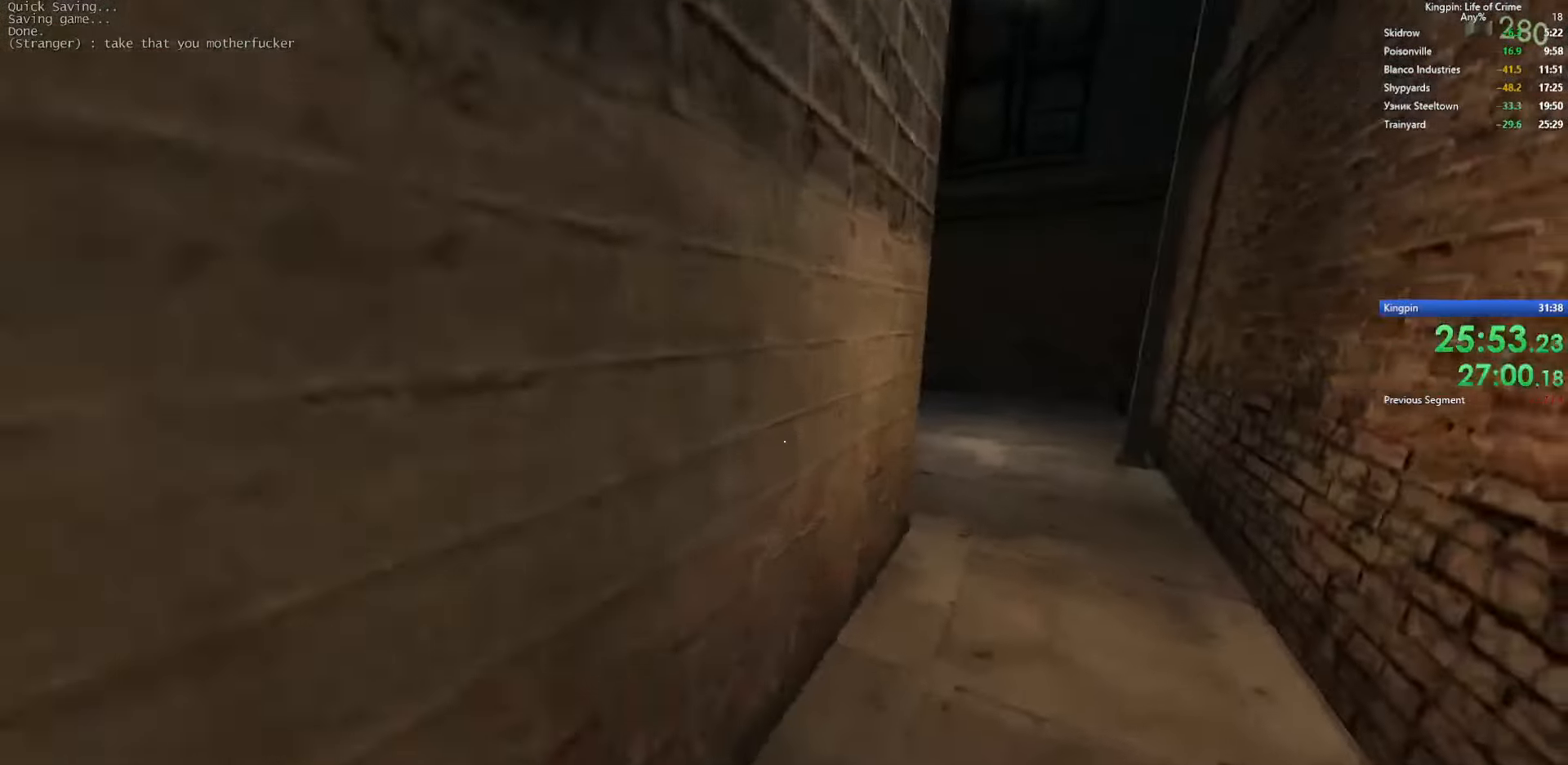
{"keys": ["a"], "events": [[34, "space", "down"], [234, "a", "down"], [300, "d", "up"], [417, "space", "up"]]}
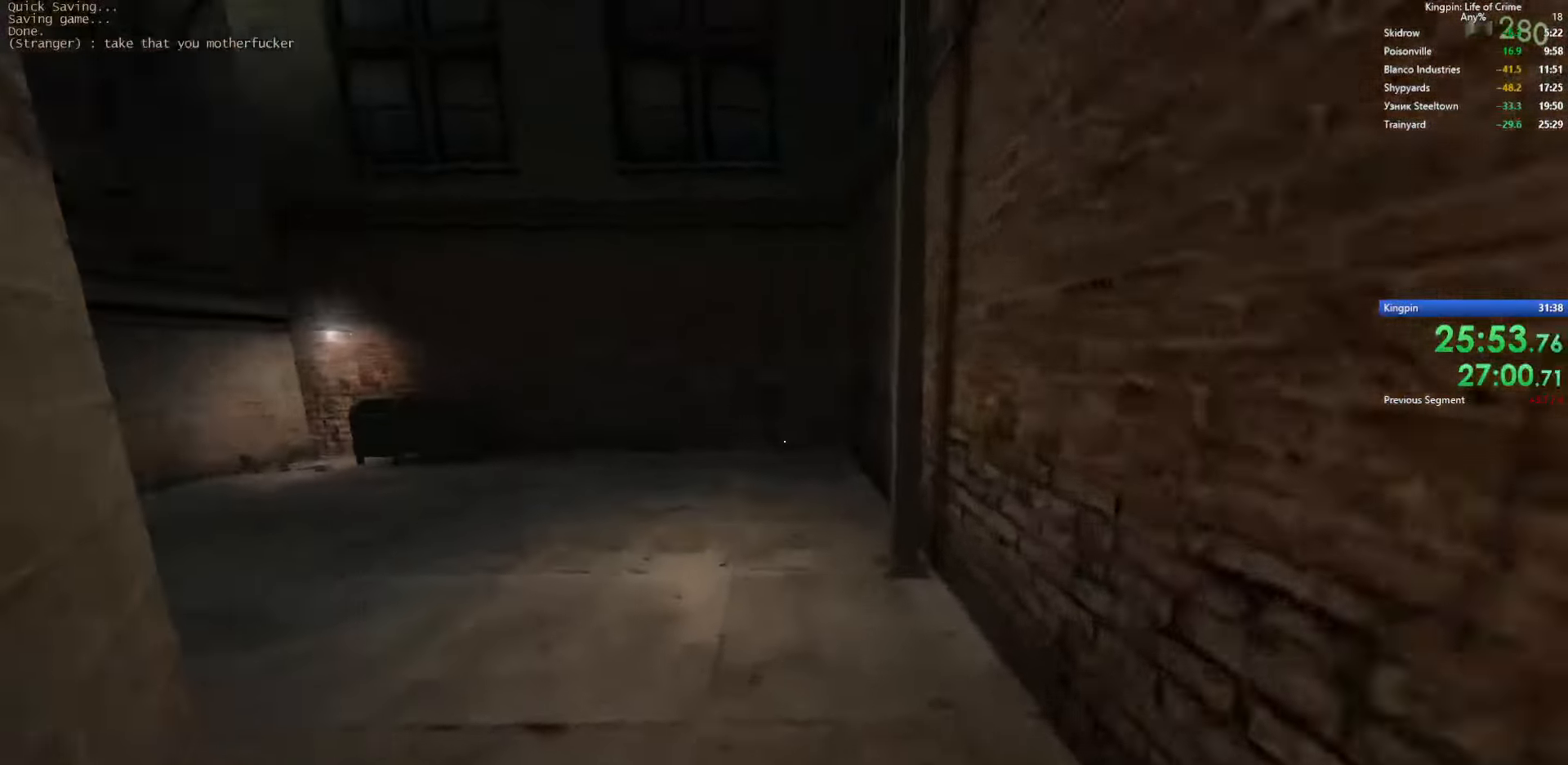
{"keys": ["a", "space"], "events": [[184, "space", "down"]]}
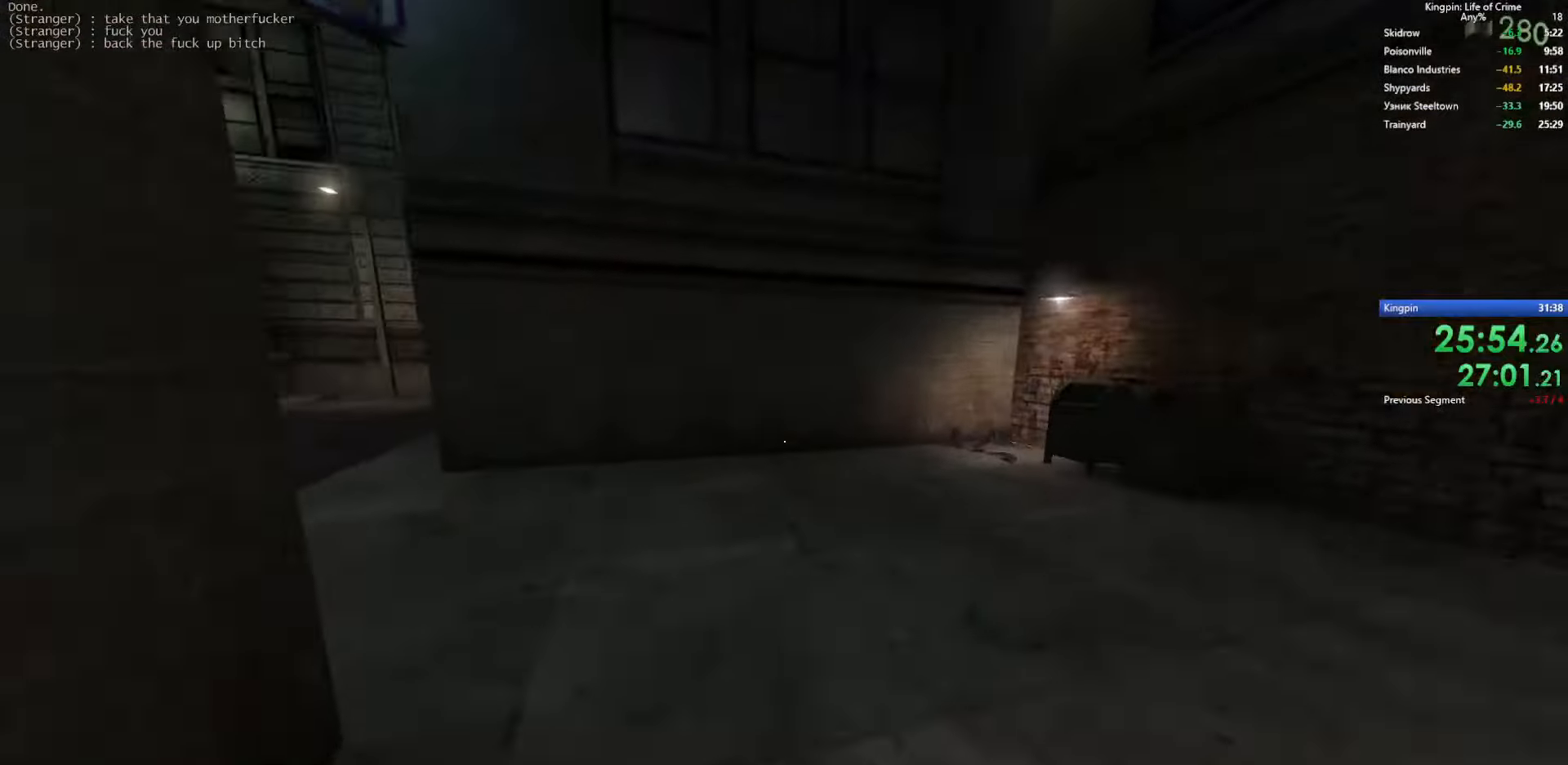
{"keys": ["a", "space"], "events": [[33, "space", "up"], [350, "space", "down"]]}
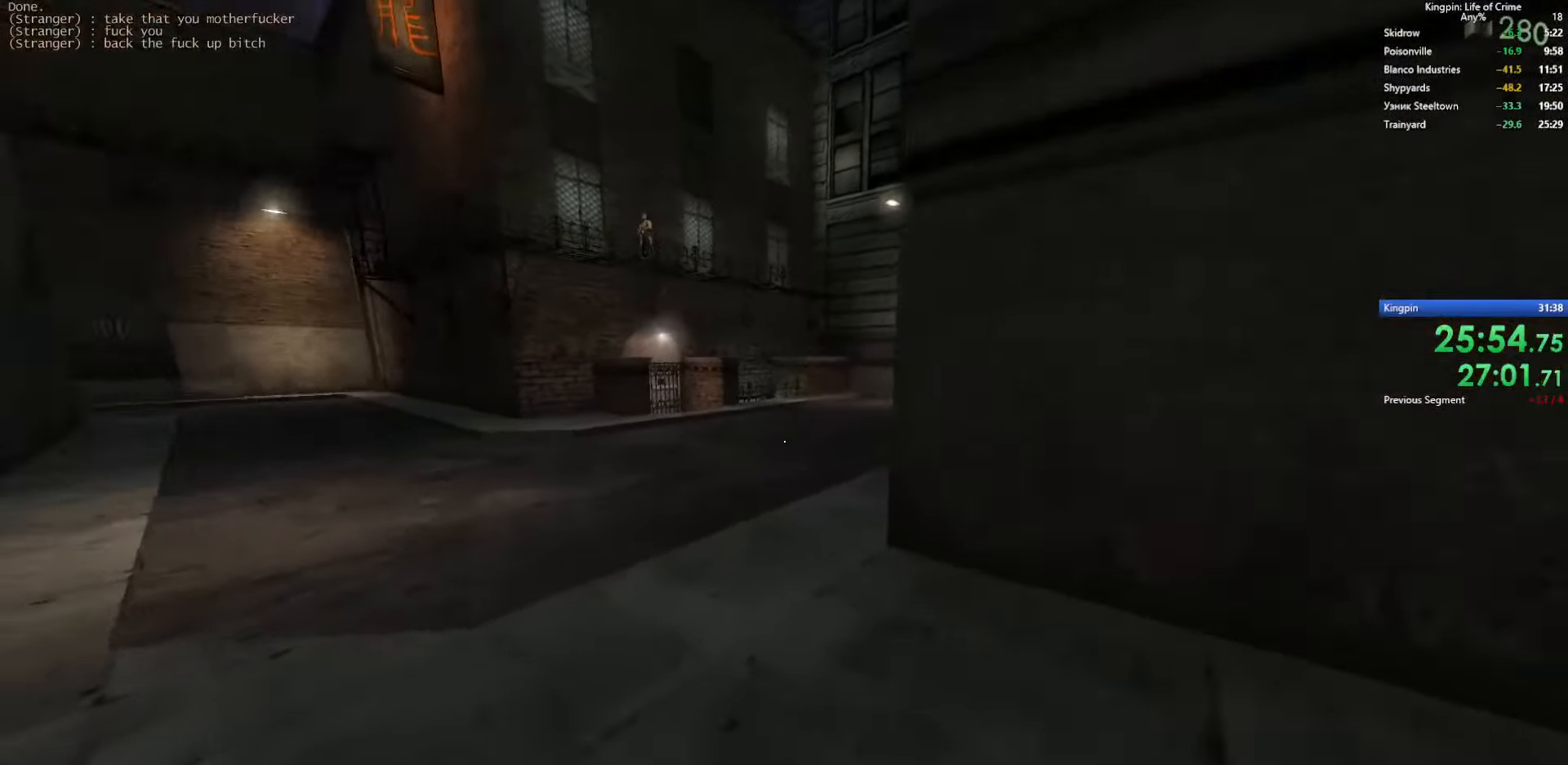
{"keys": ["d", "space"], "events": [[166, "d", "down"], [200, "space", "up"], [216, "a", "up"], [483, "space", "down"]]}
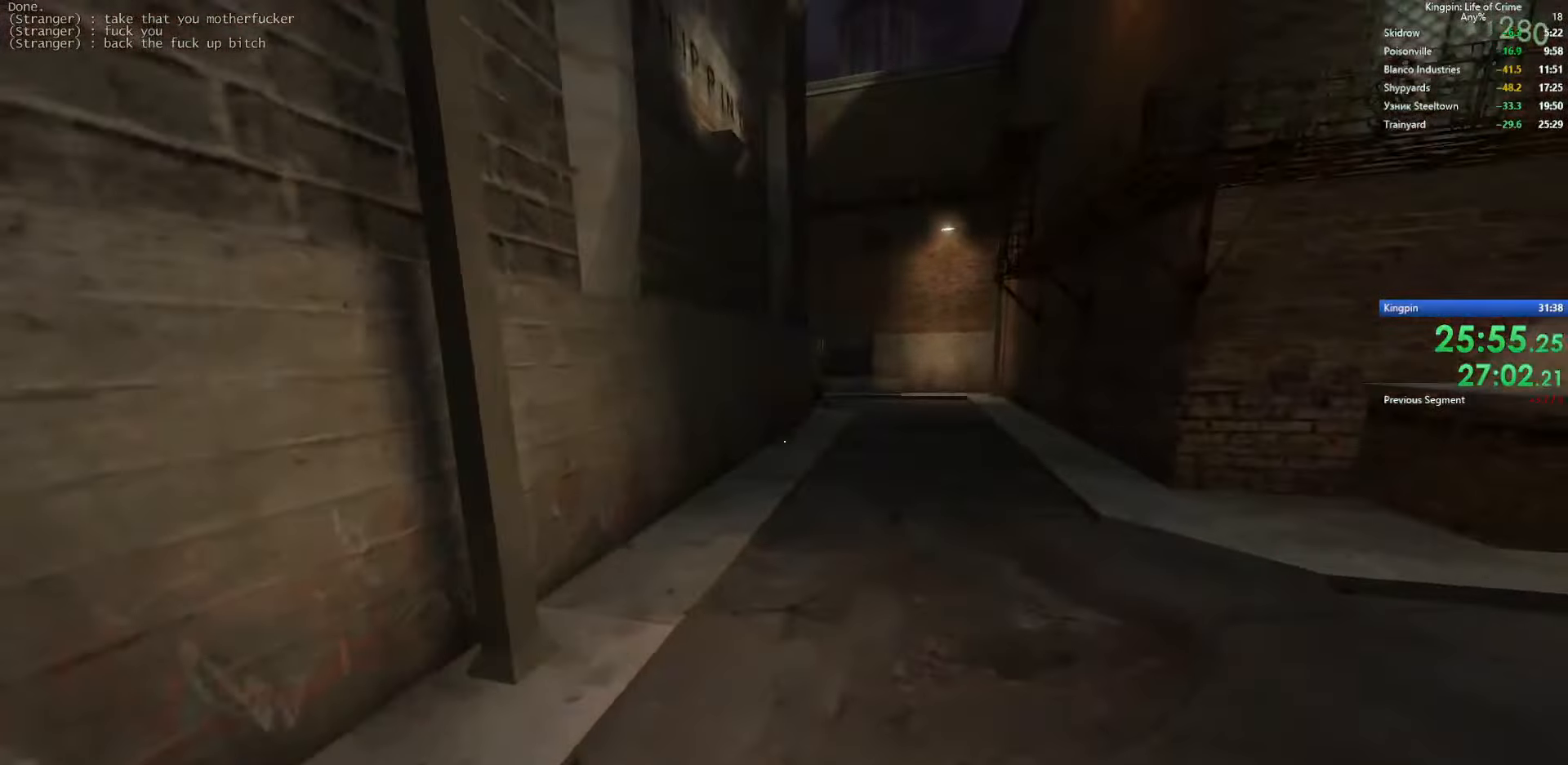
{"keys": ["a"], "events": [[166, "a", "down"], [216, "d", "up"], [416, "space", "up"]]}
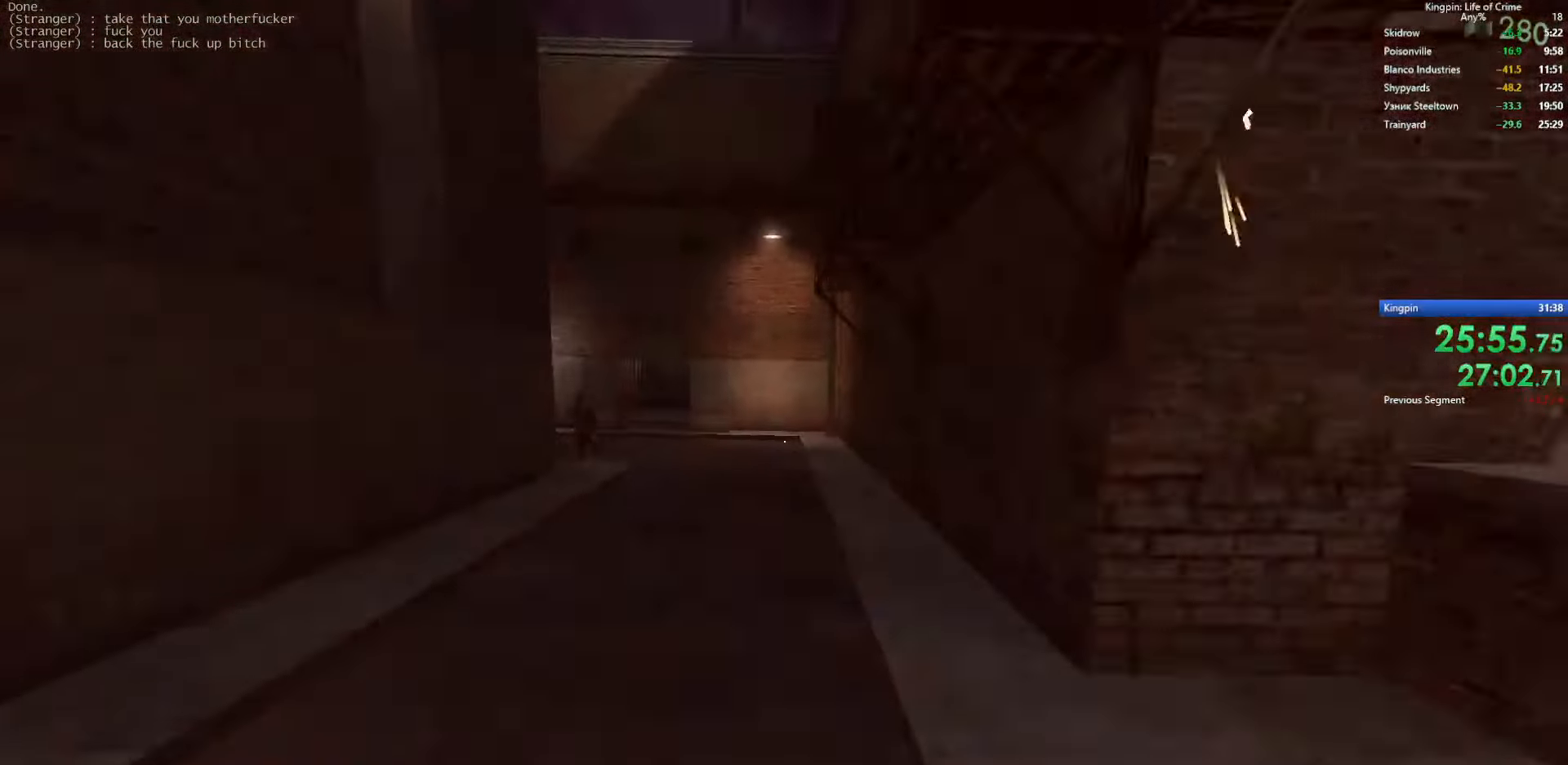
{"keys": ["d", "space"], "events": [[166, "space", "down"], [316, "d", "down"], [366, "a", "up"]]}
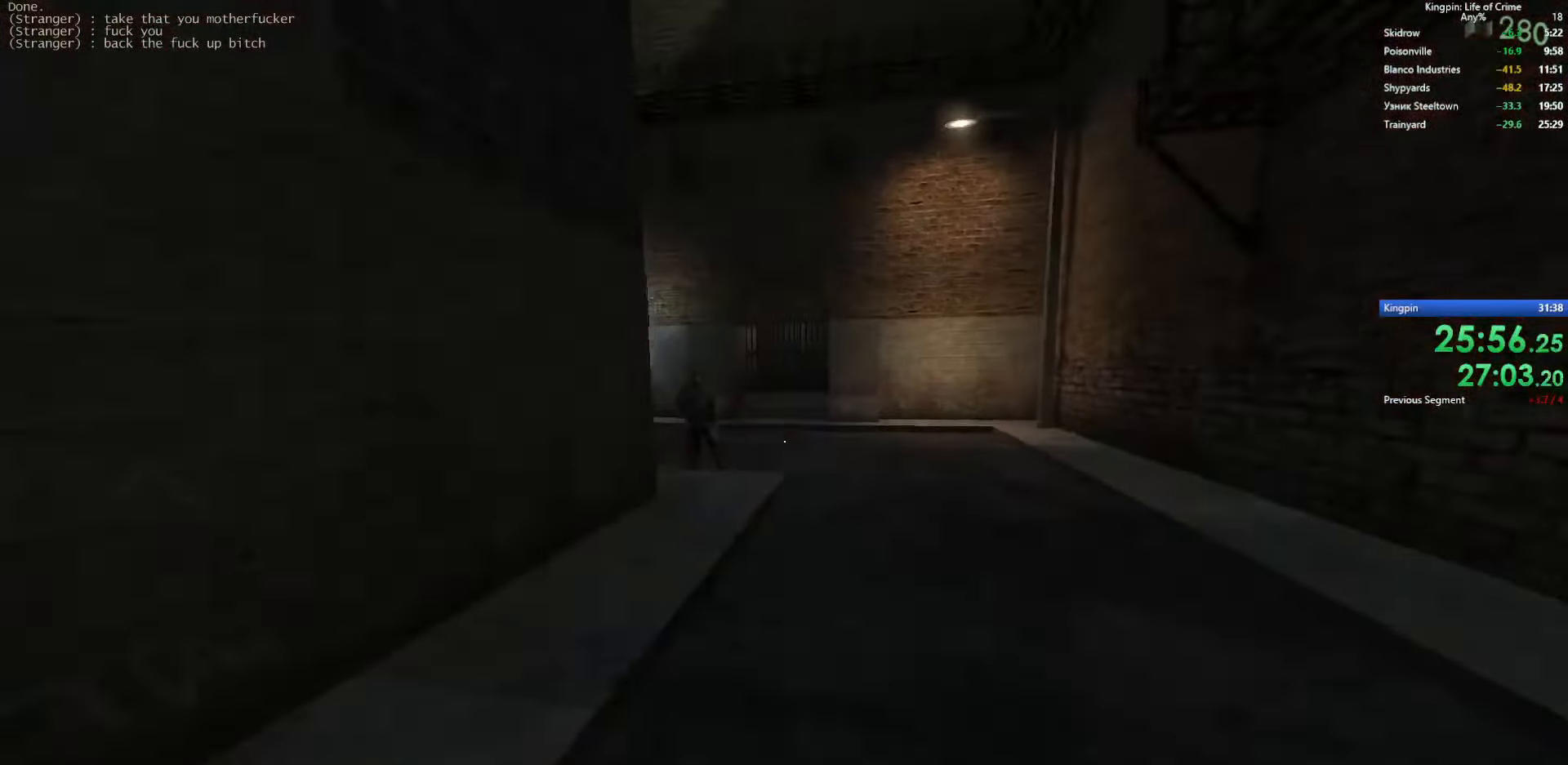
{"keys": ["a", "space"], "events": [[116, "a", "down"], [166, "d", "up"], [166, "space", "up"], [366, "space", "down"]]}
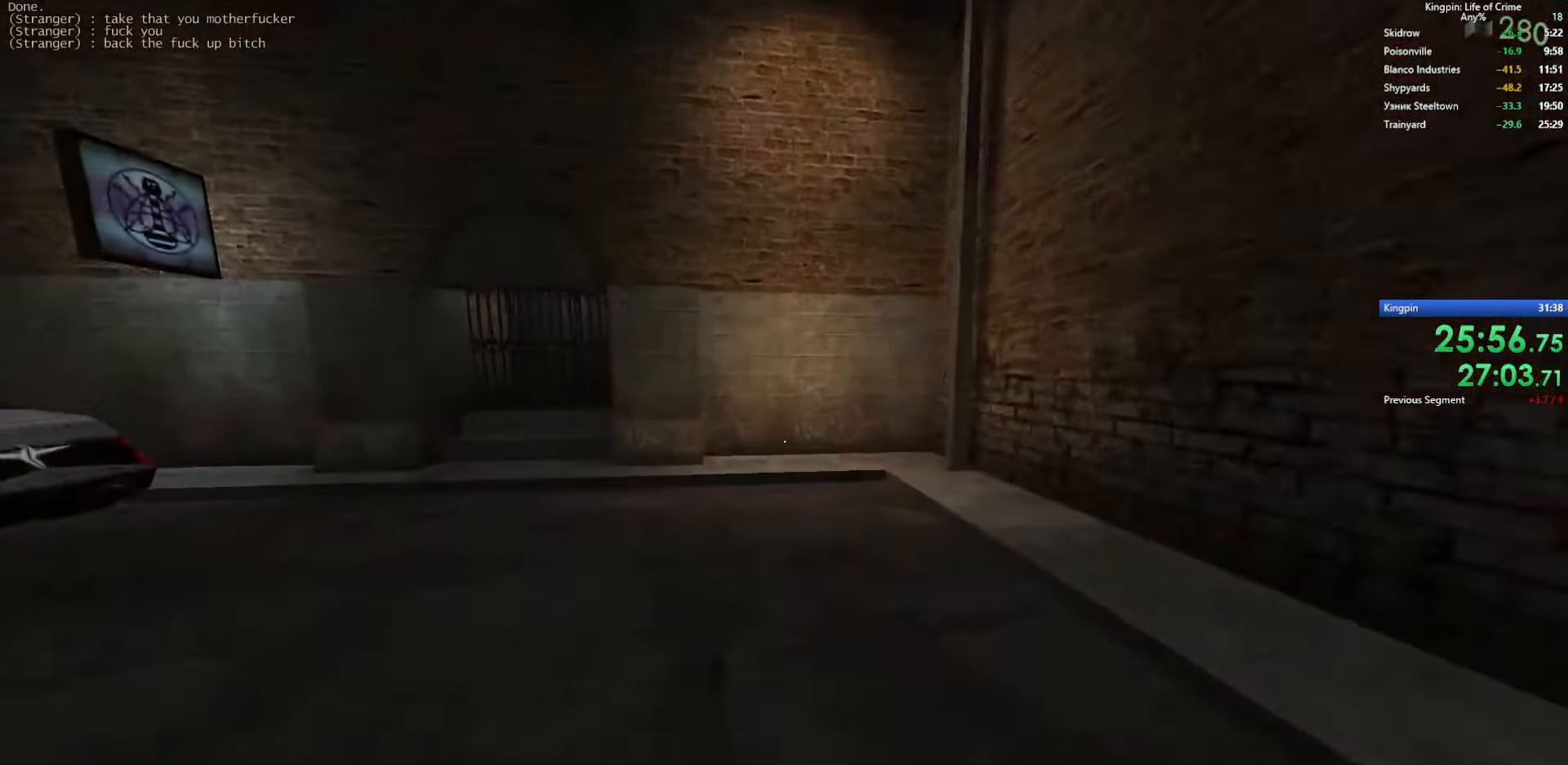
{"keys": ["a"], "events": [[250, "space", "up"]]}
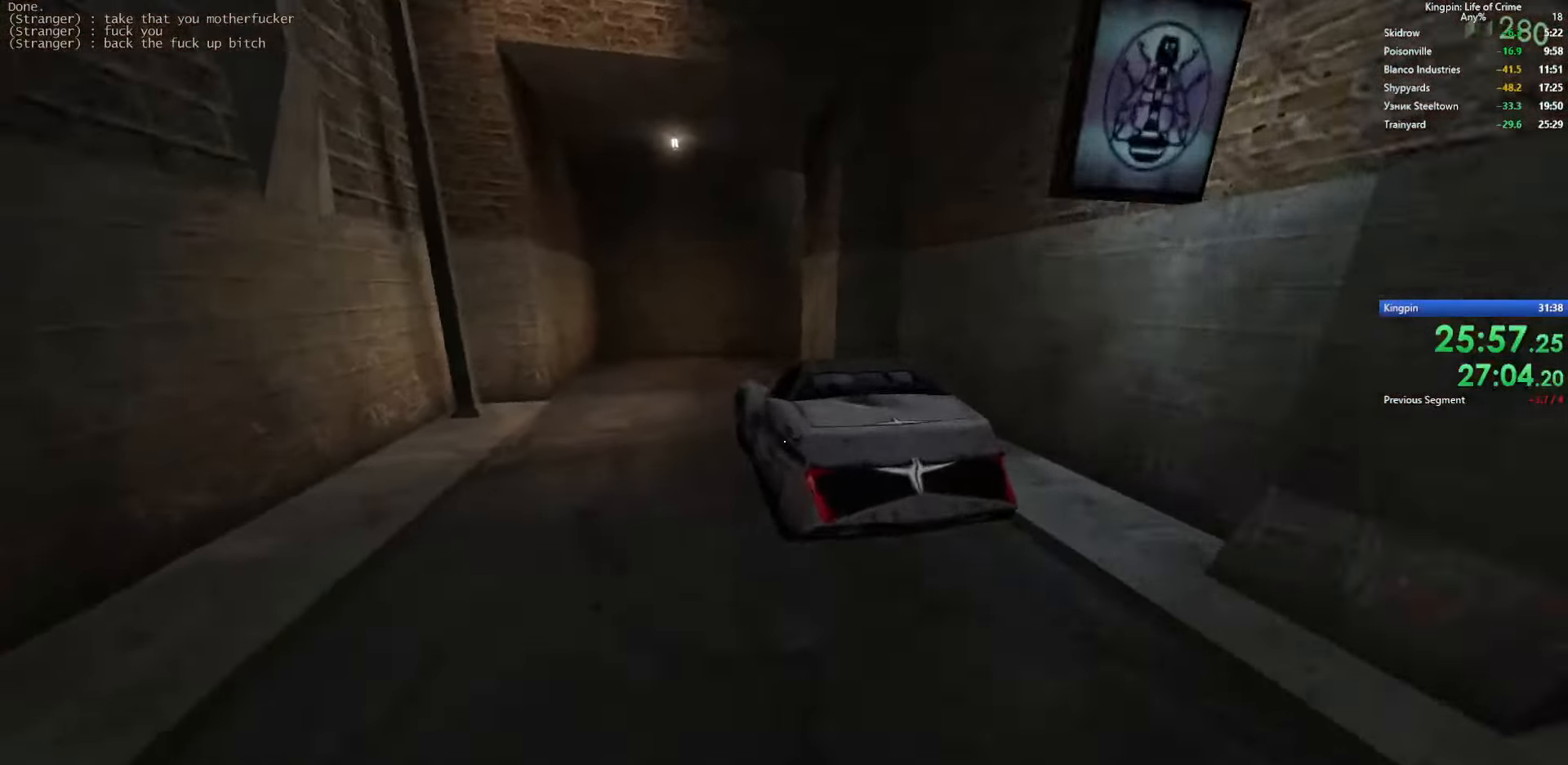
{"keys": ["d"], "events": [[50, "space", "down"], [300, "d", "down"], [333, "a", "up"], [366, "space", "up"]]}
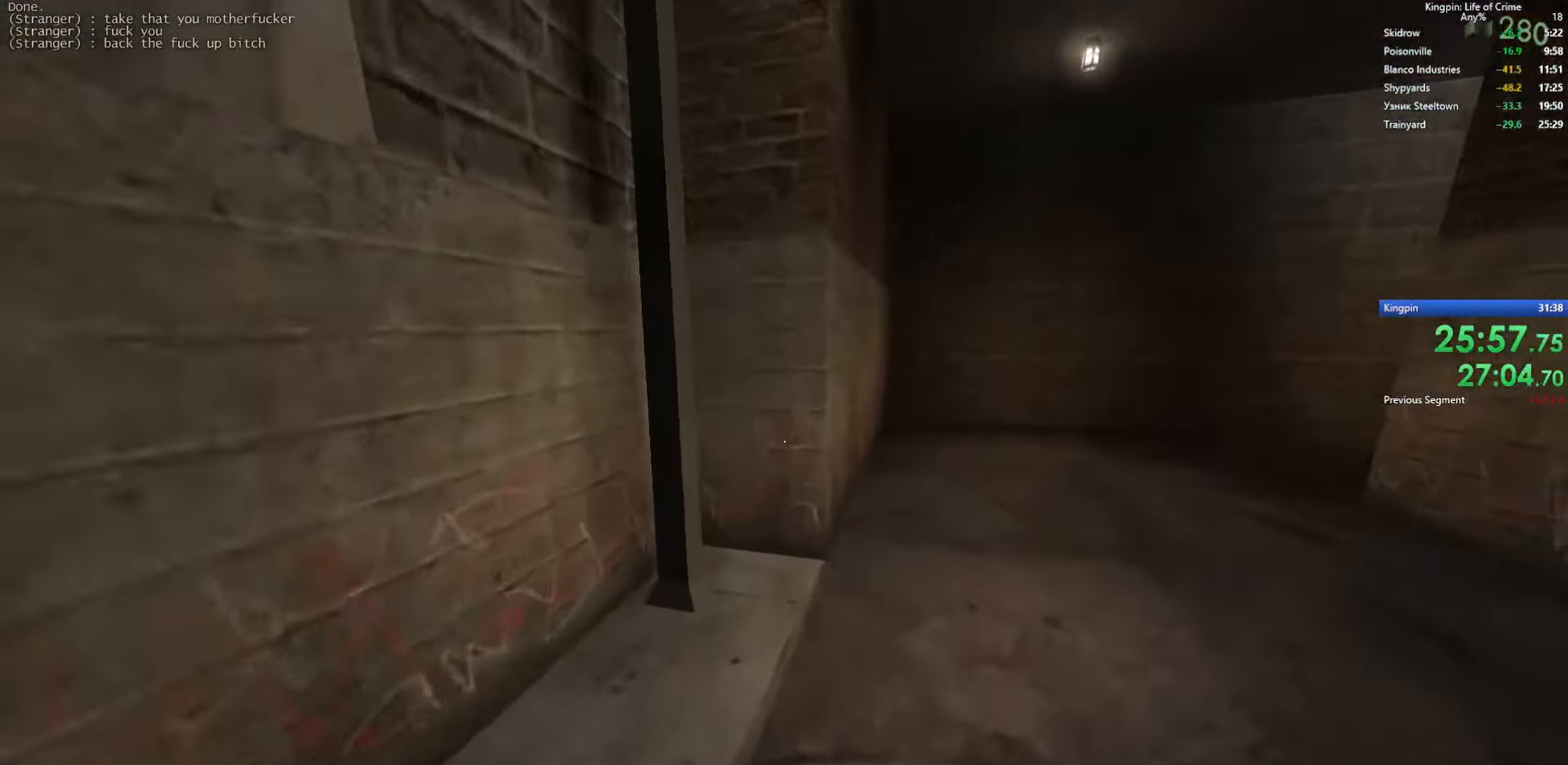
{"keys": ["a", "d", "space"], "events": [[200, "space", "down"], [483, "a", "down"]]}
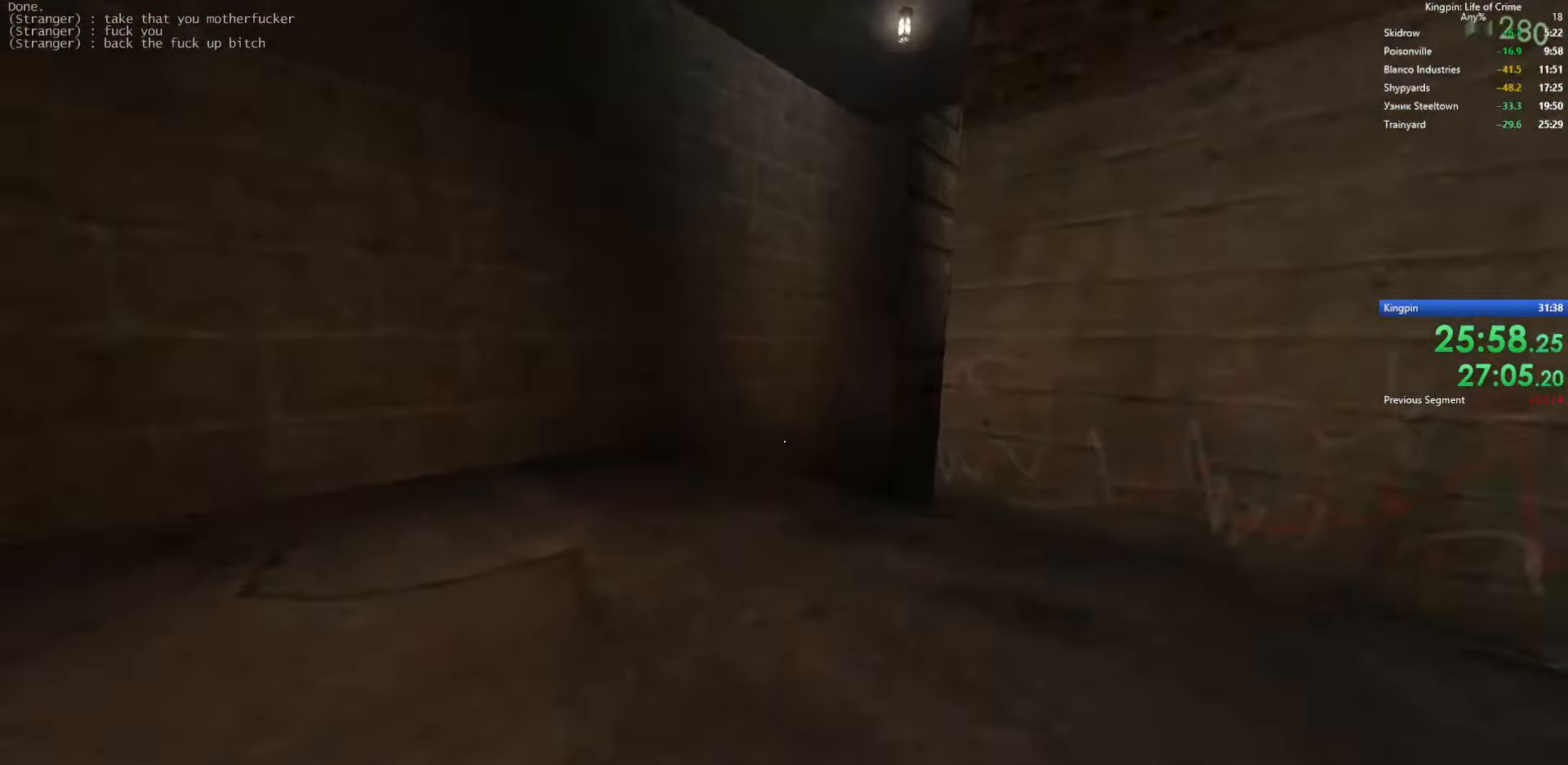
{"keys": ["w"], "events": [[33, "d", "up"], [66, "space", "up"], [166, "d", "down"], [233, "a", "up"], [300, "w", "down"], [333, "d", "up"]]}
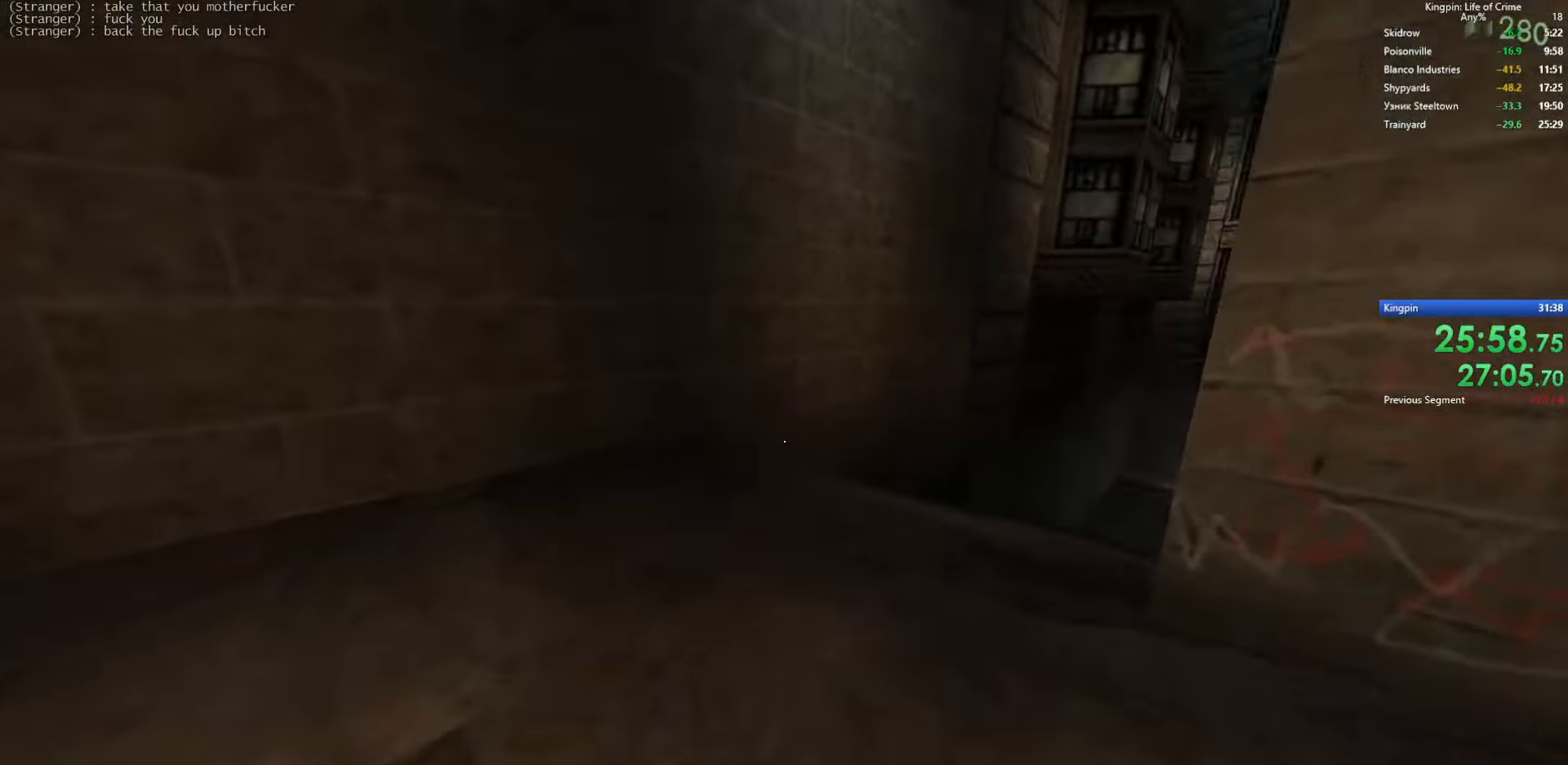
{"keys": ["d"], "events": [[166, "d", "down"], [183, "space", "down"], [216, "w", "up"], [383, "space", "up"]]}
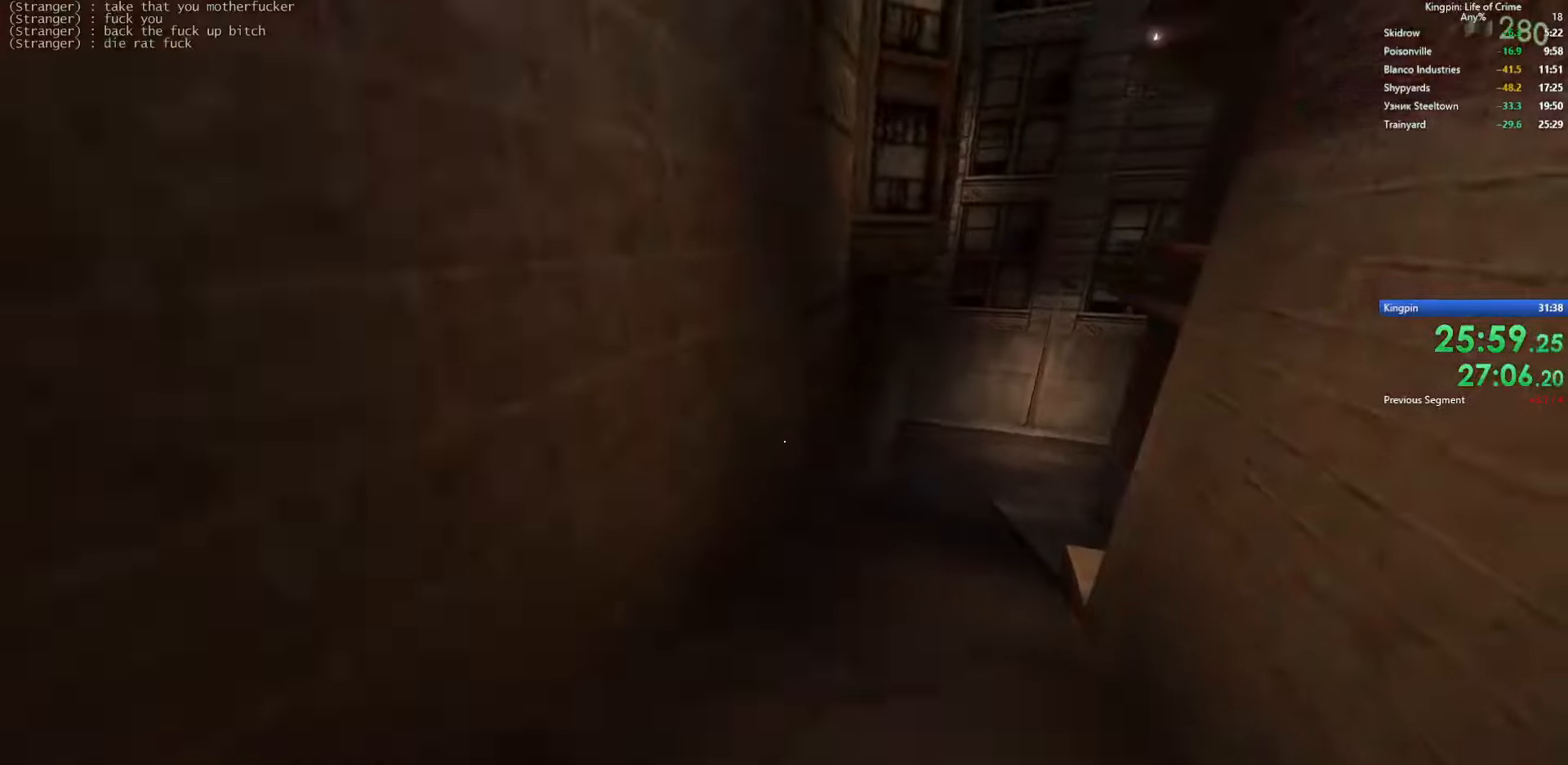
{"keys": ["a", "space"], "events": [[333, "space", "down"], [450, "a", "down"], [483, "d", "up"]]}
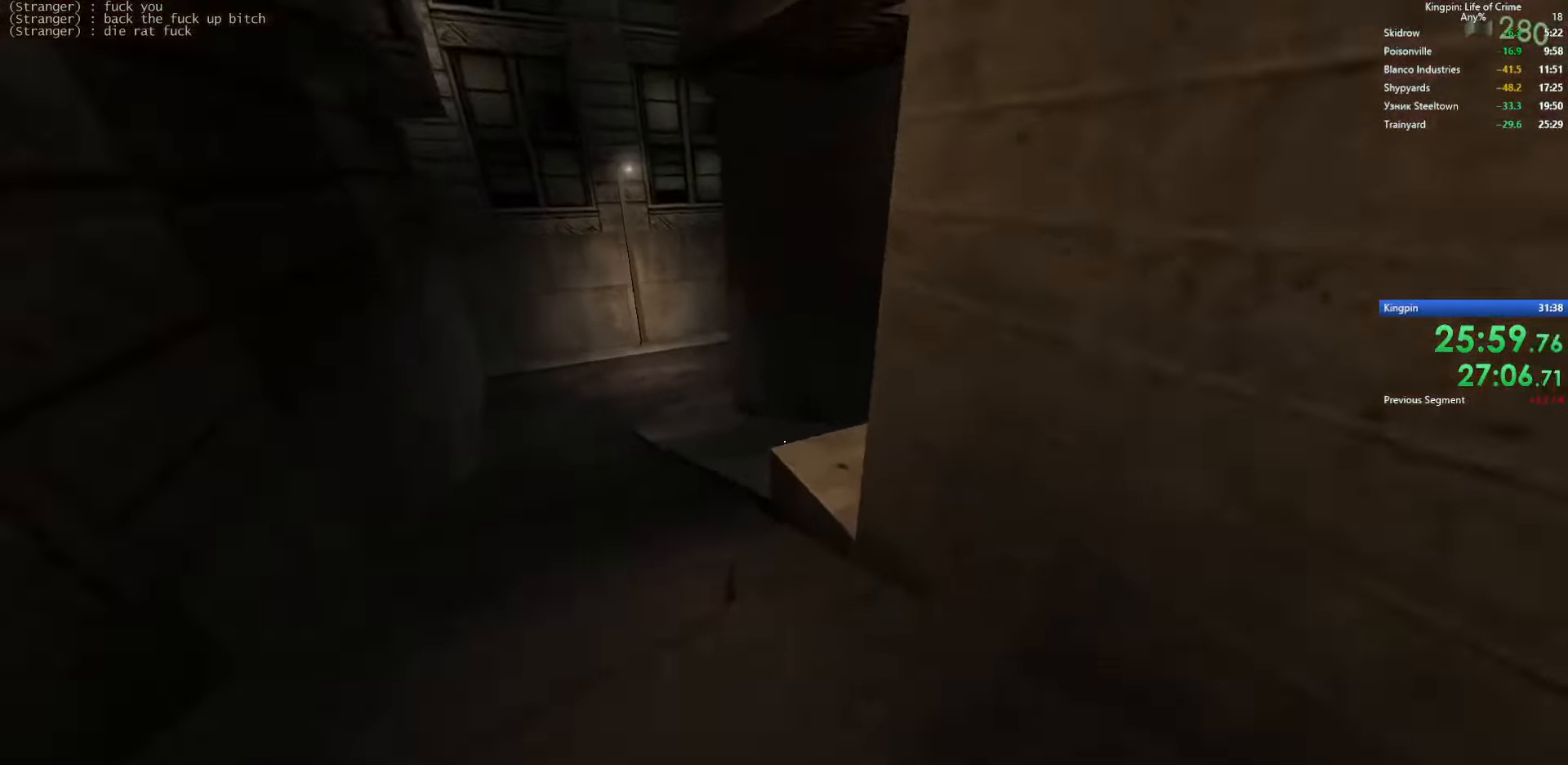
{"keys": ["d"], "events": [[283, "d", "down"], [333, "a", "up"], [333, "space", "up"]]}
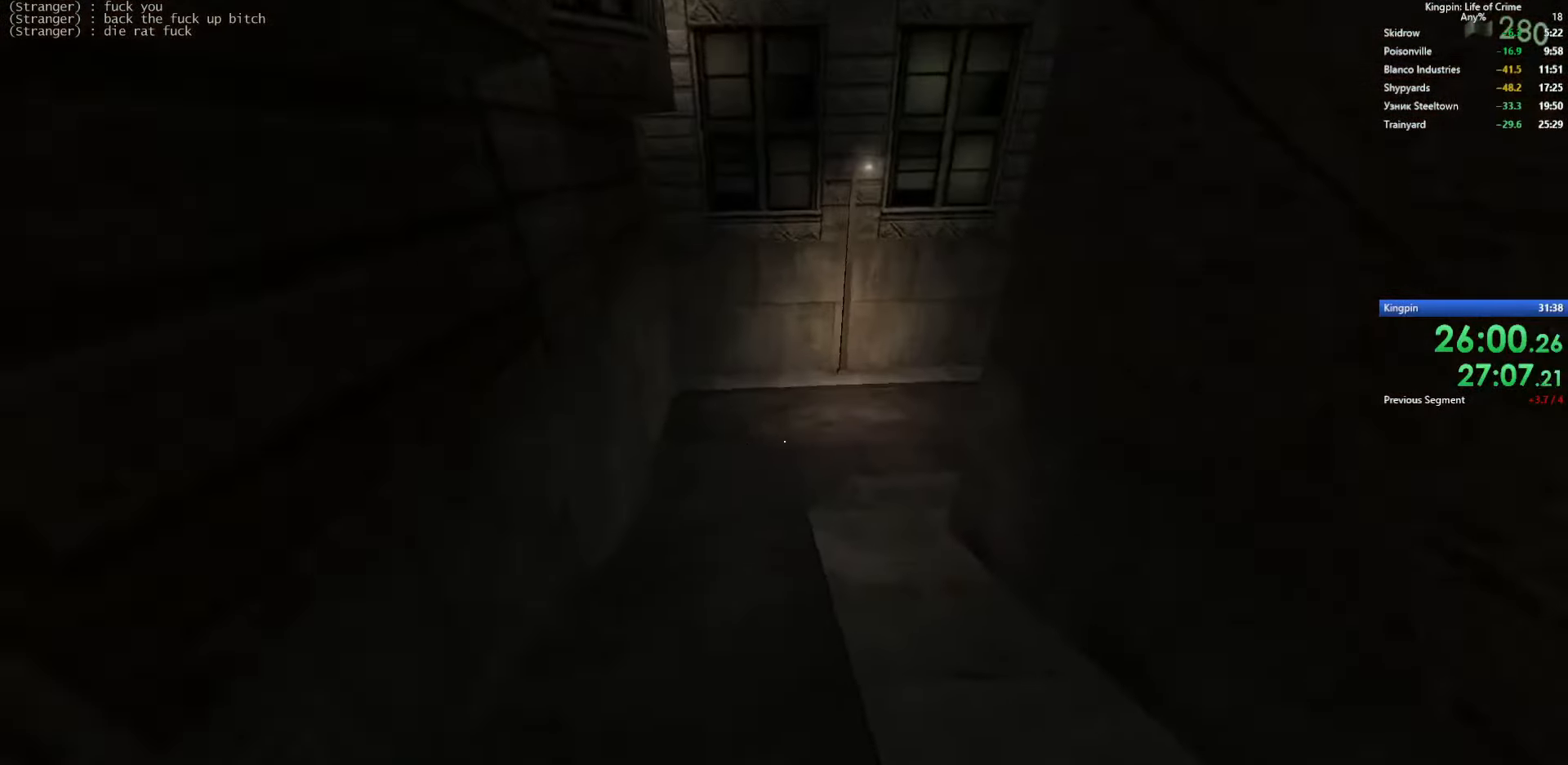
{"keys": ["a", "d", "w"], "events": [[267, "n", "down"], [450, "n", "up"], [483, "w", "down"], [500, "a", "down"]]}
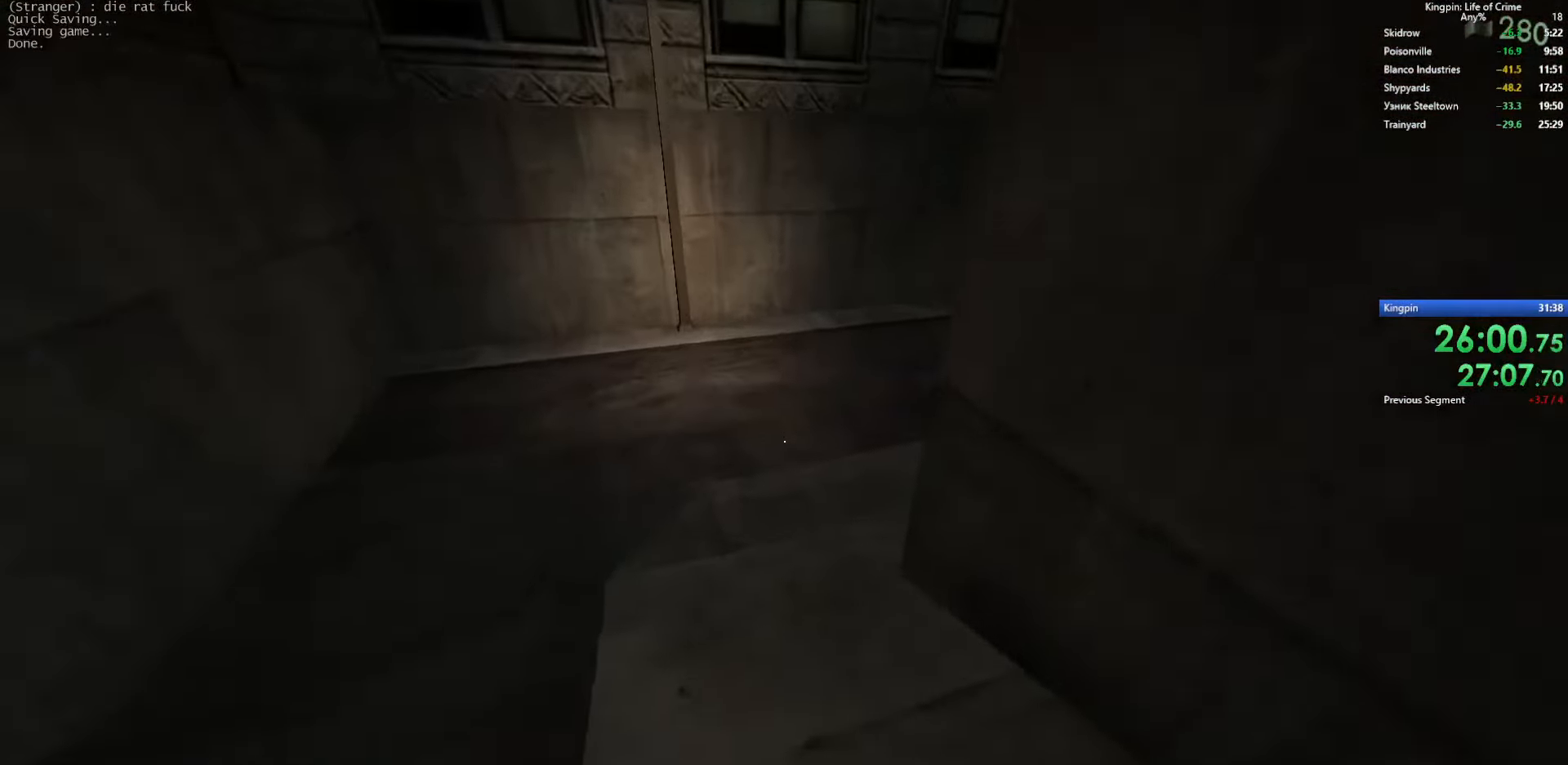
{"keys": ["w"], "events": [[50, "d", "up"], [317, "a", "up"]]}
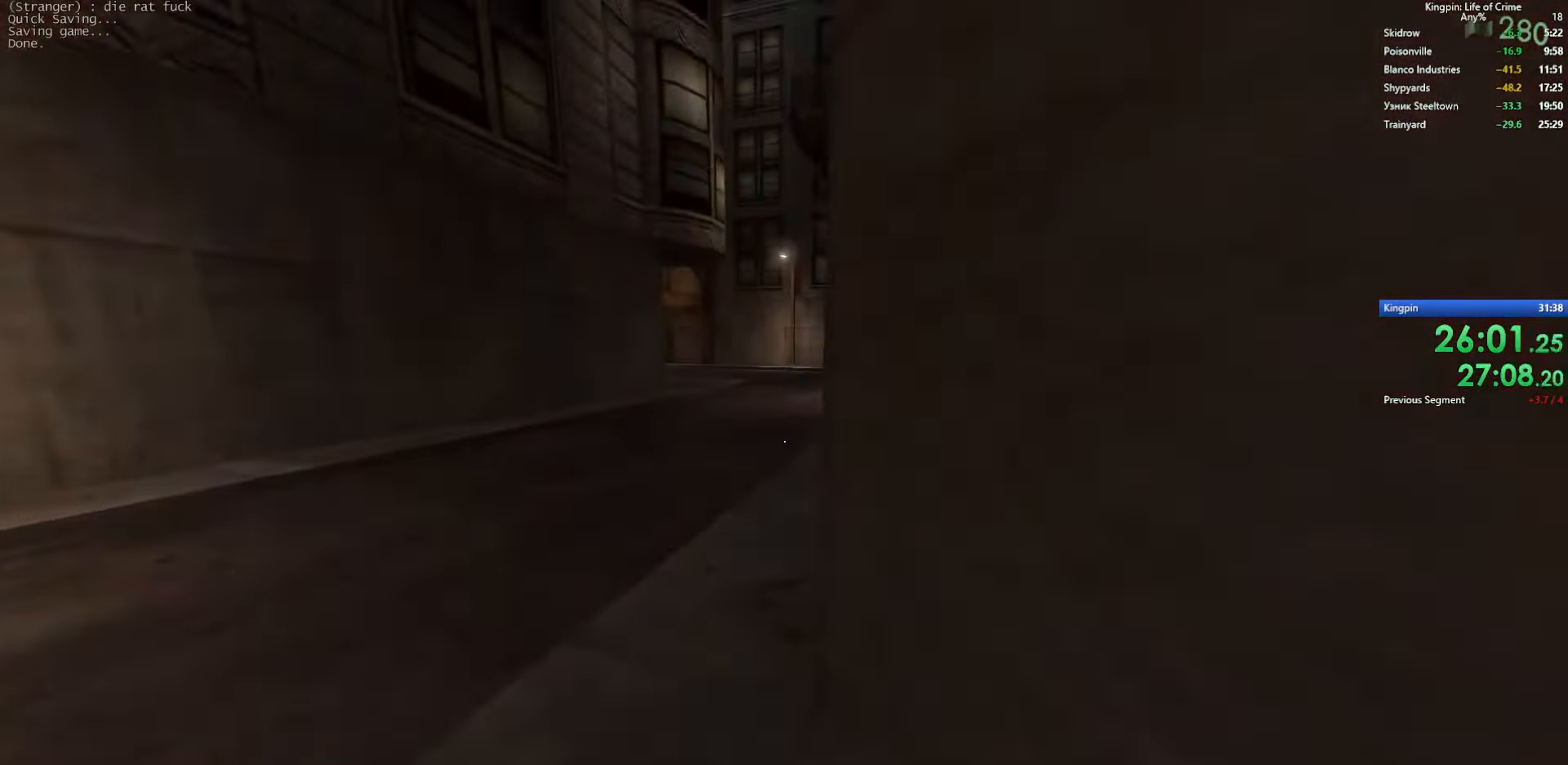
{"keys": ["w"], "events": [[333, "d", "down"], [467, "d", "up"]]}
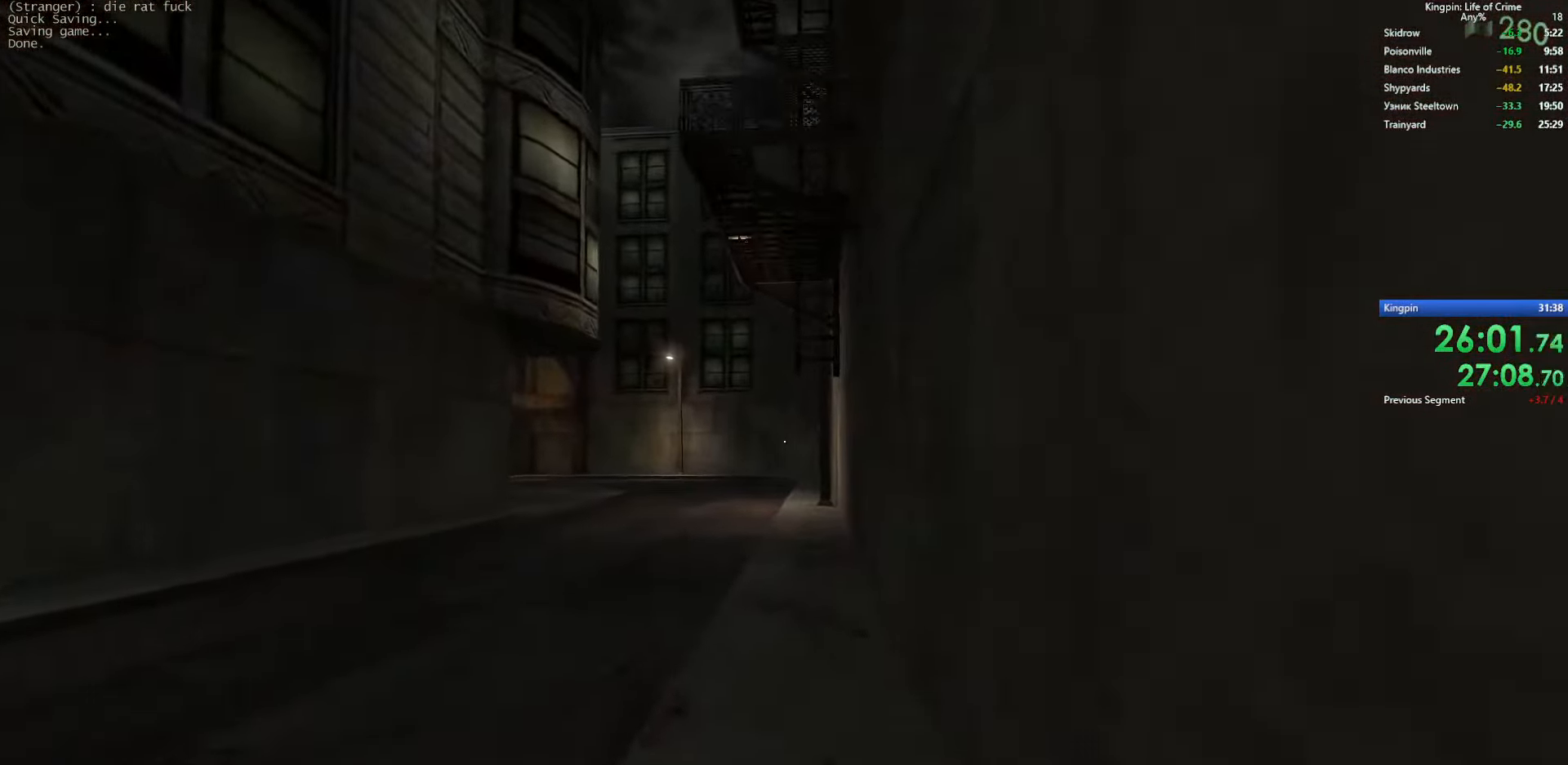
{"keys": ["w"], "events": []}
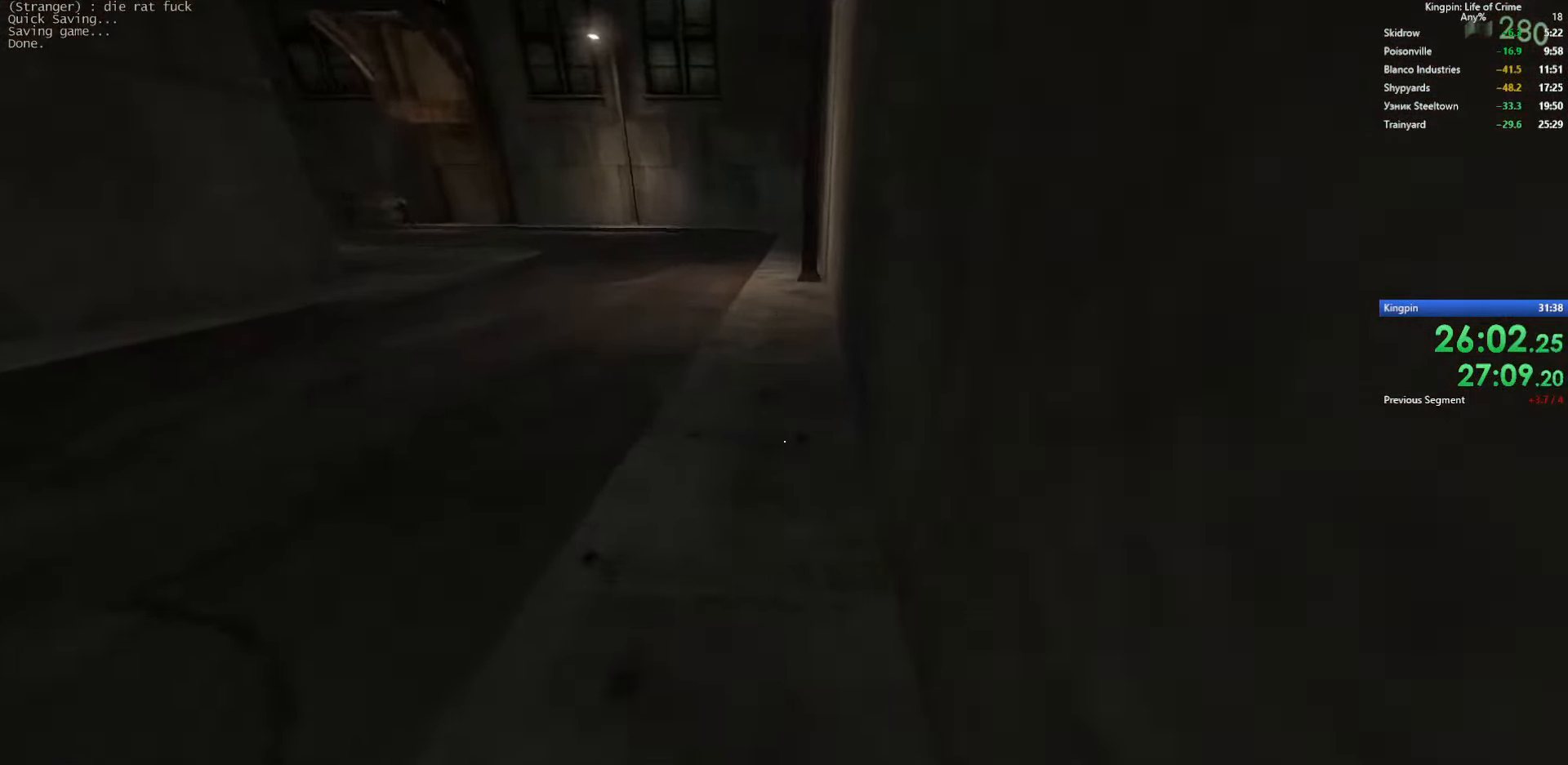
{"keys": ["w"], "events": [[200, "space", "down"], [417, "space", "up"]]}
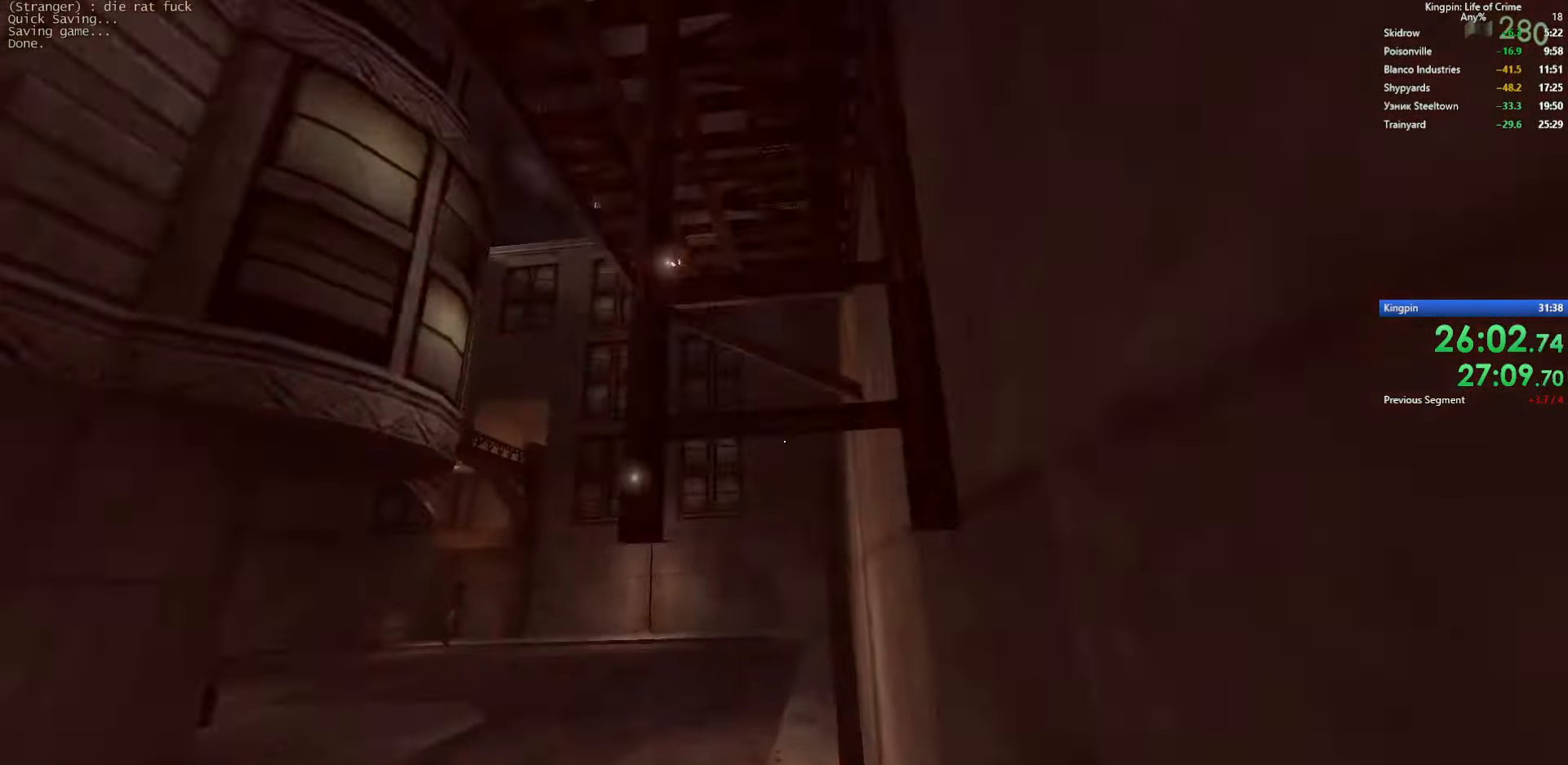
{"keys": ["w"], "events": []}
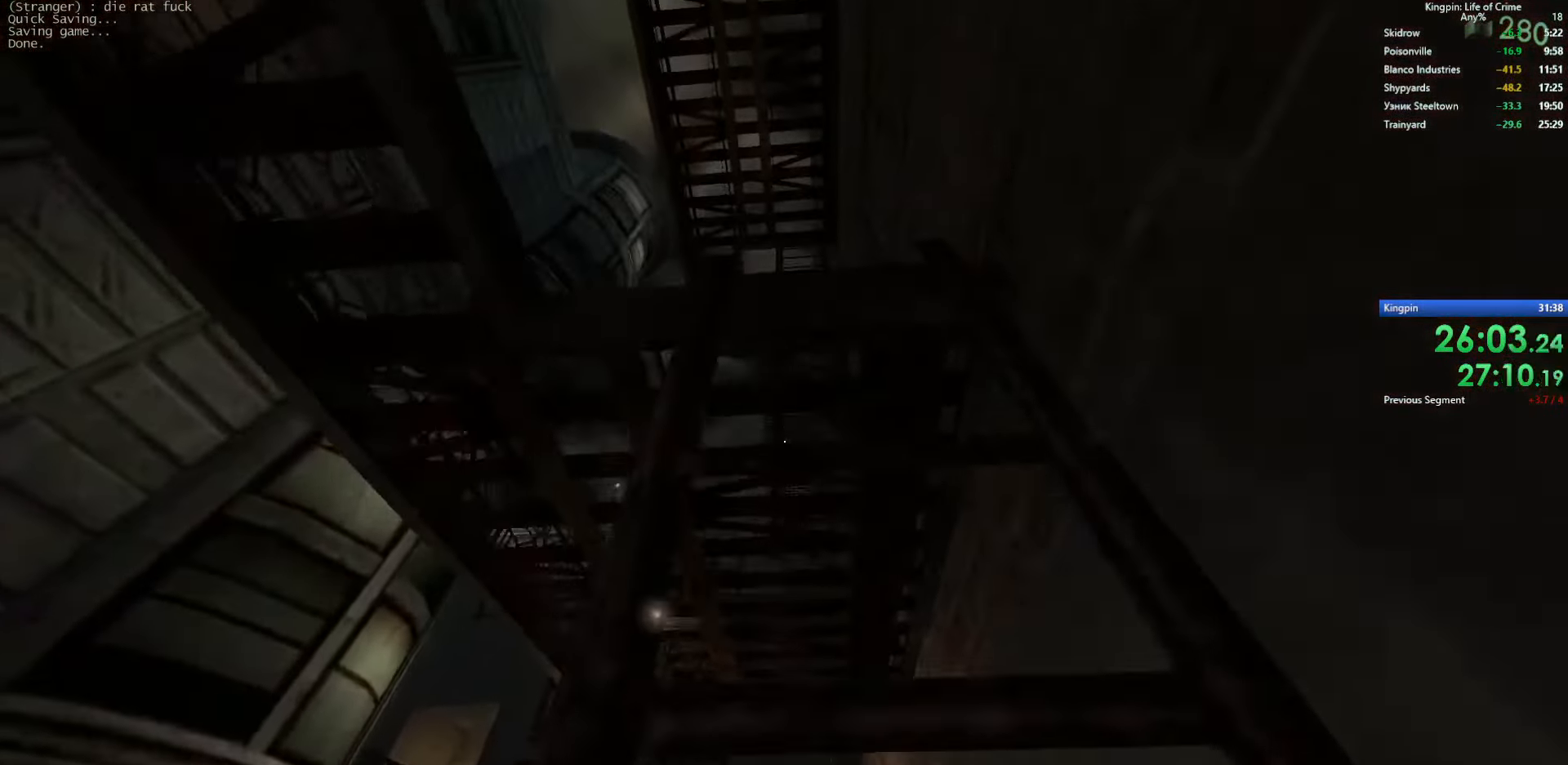
{"keys": ["w"], "events": []}
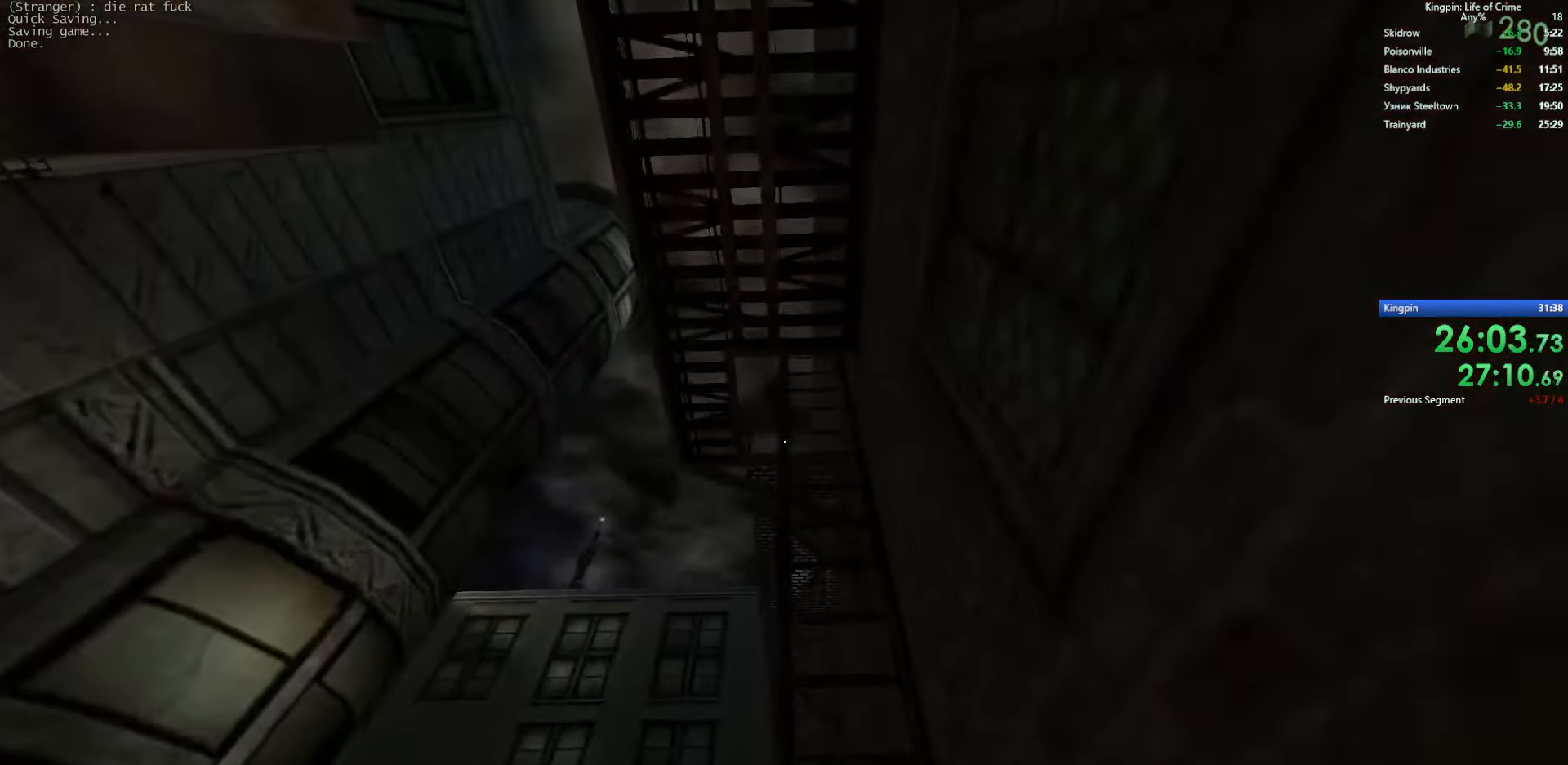
{"keys": ["a", "w"], "events": [[167, "a", "down"]]}